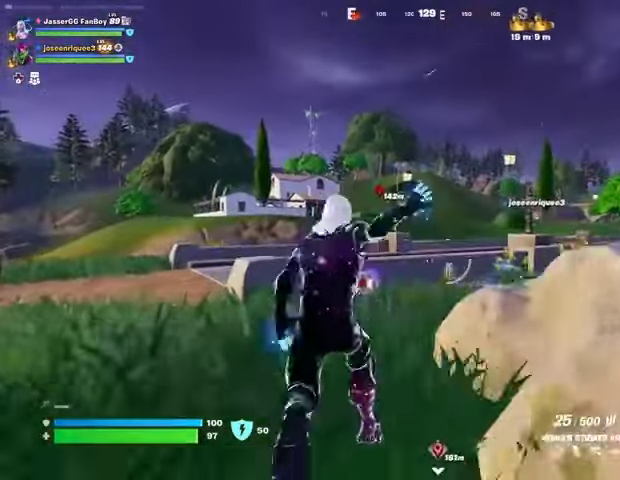
Gameplay with a controller (PlayStation layout); each line is a JSON object with the inputs held at the frame after it. "events" lists button and stick changes between this image and that frame as [ms after this image, input, new state], when the widget could be followed in between.
{"buttons": [], "left_stick": "up", "right_stick": "center", "events": []}
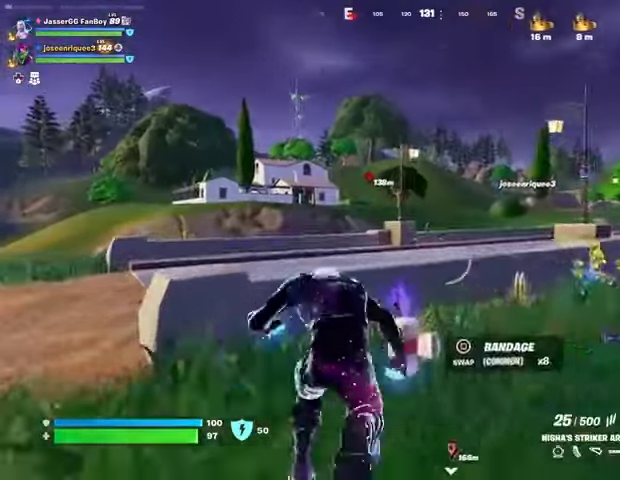
{"buttons": [], "left_stick": "up", "right_stick": "center", "events": [[33, "CROSS", "down"], [133, "CROSS", "up"], [133, "L1", "down"], [200, "L1", "up"], [267, "L1", "down"], [333, "L1", "up"], [367, "right_stick", "right"], [467, "right_stick", "center"]]}
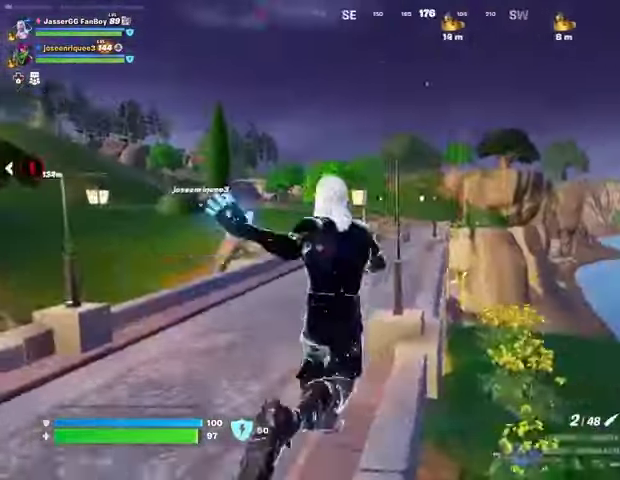
{"buttons": [], "left_stick": "center", "right_stick": "center", "events": [[267, "R3", "down"], [333, "R3", "up"], [367, "left_stick", "center"]]}
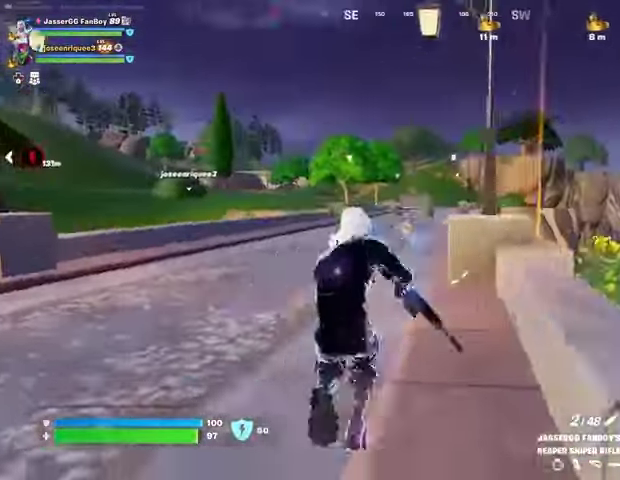
{"buttons": [], "left_stick": "up", "right_stick": "center", "events": [[33, "CROSS", "down"], [67, "SQUARE", "down"], [67, "left_stick", "up"], [100, "CROSS", "up"], [133, "SQUARE", "up"]]}
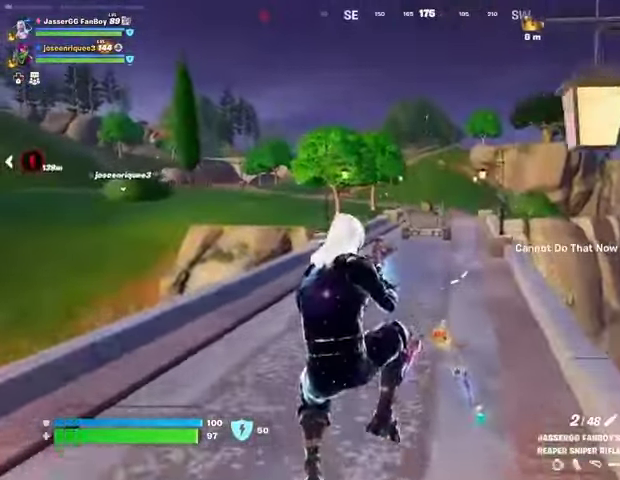
{"buttons": [], "left_stick": "up-right", "right_stick": "left", "events": [[333, "L3", "down"], [433, "L3", "up"], [433, "right_stick", "left"], [467, "left_stick", "up-right"]]}
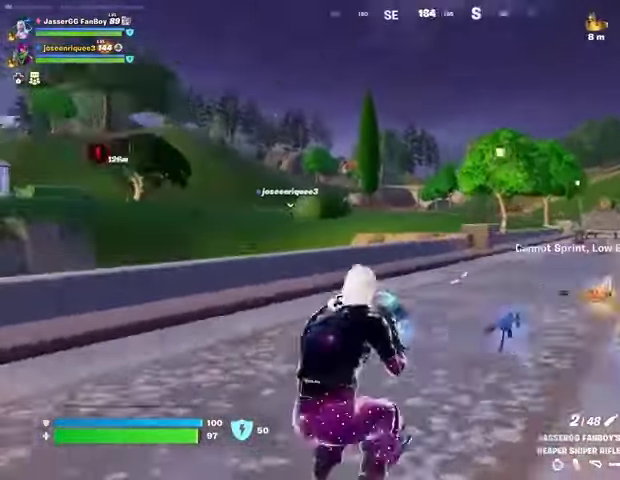
{"buttons": [], "left_stick": "up-right", "right_stick": "center", "events": [[100, "right_stick", "center"]]}
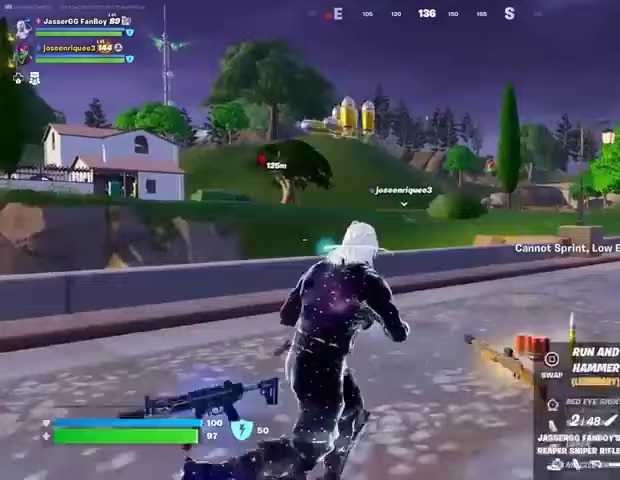
{"buttons": [], "left_stick": "up-right", "right_stick": "center", "events": [[233, "L1", "down"], [267, "right_stick", "left"], [333, "L1", "up"], [333, "right_stick", "center"]]}
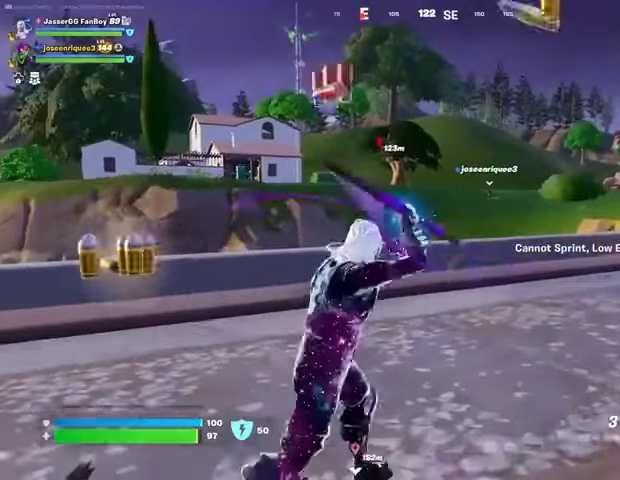
{"buttons": [], "left_stick": "up", "right_stick": "center", "events": [[67, "left_stick", "up"], [300, "L3", "down"], [433, "L3", "up"]]}
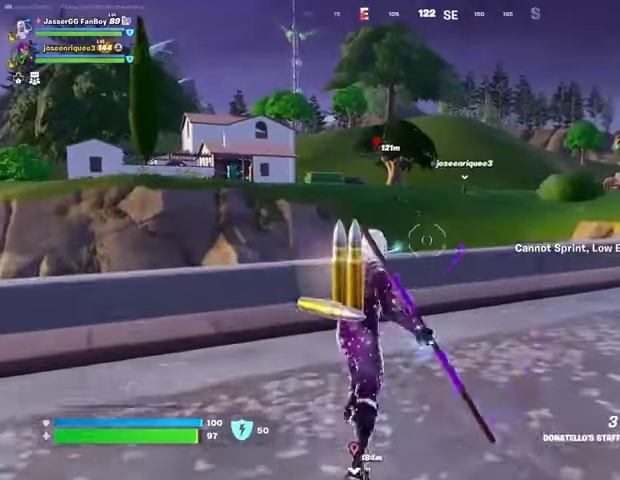
{"buttons": ["CROSS"], "left_stick": "up", "right_stick": "center", "events": [[233, "CROSS", "down"], [333, "CROSS", "up"], [500, "CROSS", "down"]]}
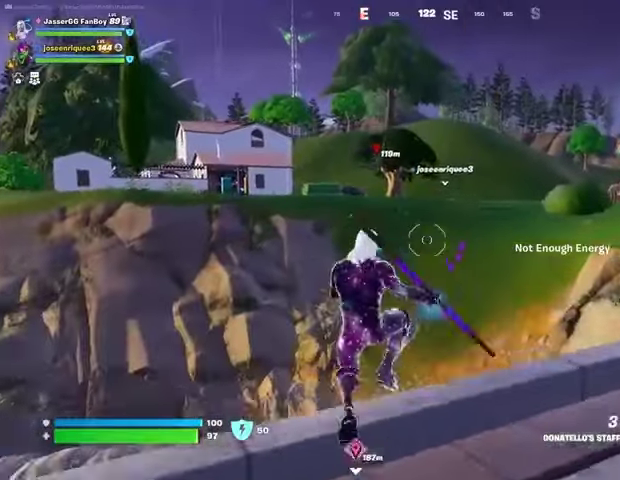
{"buttons": [], "left_stick": "up", "right_stick": "up", "events": [[67, "CROSS", "up"], [367, "L2", "down"], [367, "right_stick", "up"], [467, "L2", "up"]]}
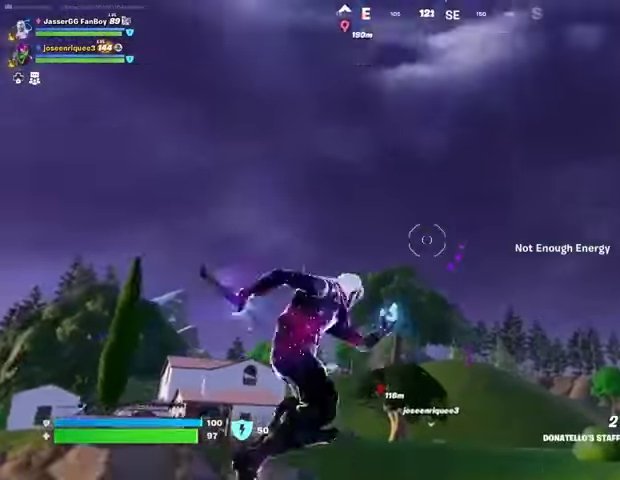
{"buttons": [], "left_stick": "up", "right_stick": "down-left", "events": [[33, "right_stick", "center"], [433, "right_stick", "down-left"]]}
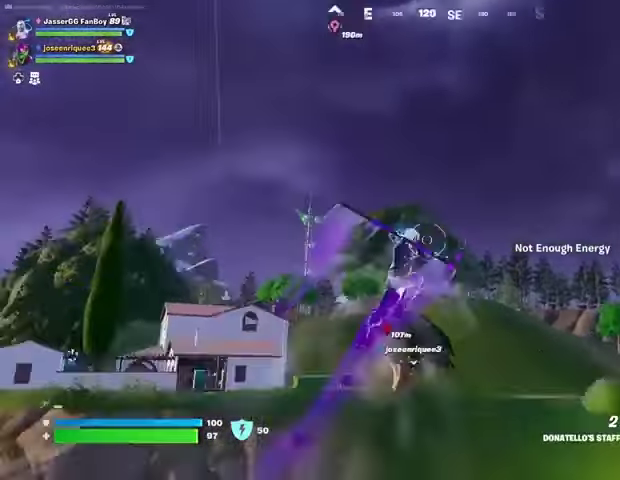
{"buttons": [], "left_stick": "up", "right_stick": "center", "events": [[133, "right_stick", "center"]]}
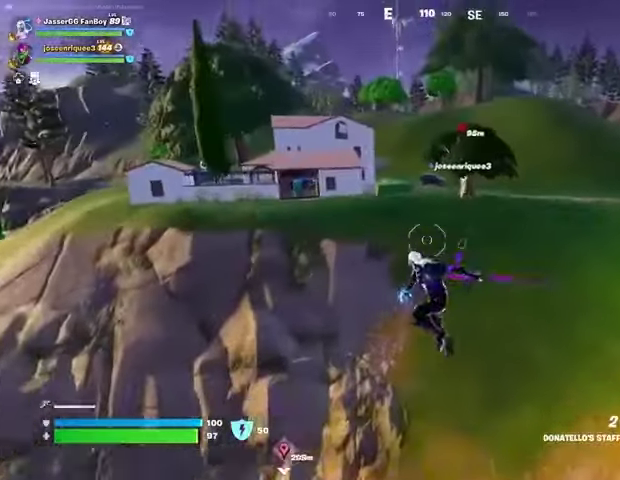
{"buttons": [], "left_stick": "up", "right_stick": "center", "events": [[233, "right_stick", "up"], [267, "L2", "down"], [367, "L2", "up"], [433, "right_stick", "center"]]}
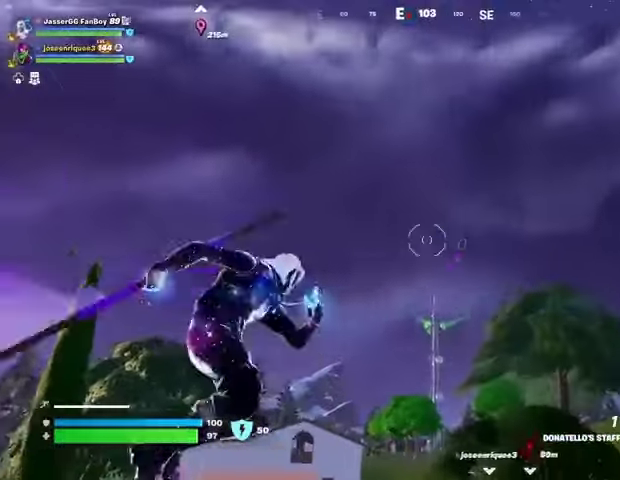
{"buttons": [], "left_stick": "up-left", "right_stick": "center", "events": [[67, "left_stick", "up-left"], [300, "right_stick", "down-left"], [500, "right_stick", "center"]]}
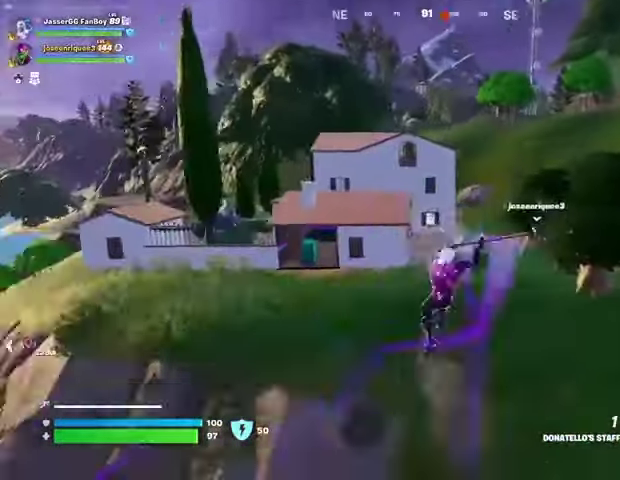
{"buttons": [], "left_stick": "up-left", "right_stick": "center", "events": []}
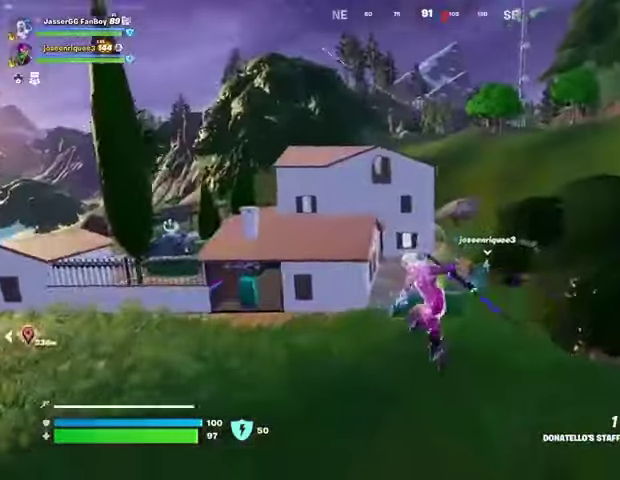
{"buttons": [], "left_stick": "up", "right_stick": "center", "events": [[400, "R3", "down"], [400, "left_stick", "up"], [500, "R3", "up"]]}
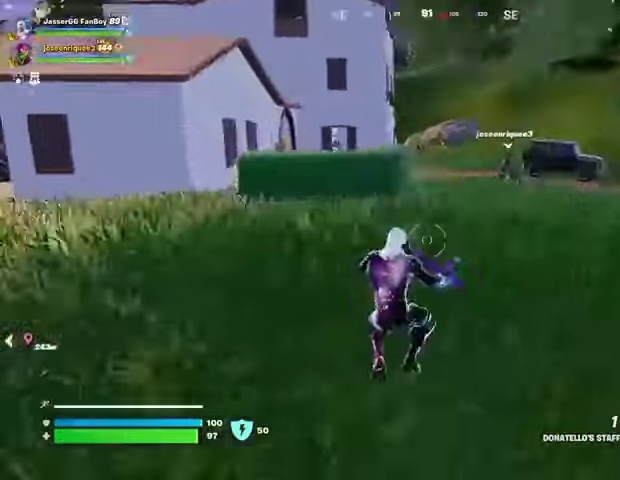
{"buttons": ["L3"], "left_stick": "up", "right_stick": "center", "events": [[33, "right_stick", "up"], [67, "R1", "down"], [133, "right_stick", "center"], [167, "R1", "up"], [333, "right_stick", "down-right"], [433, "L3", "down"], [433, "right_stick", "center"]]}
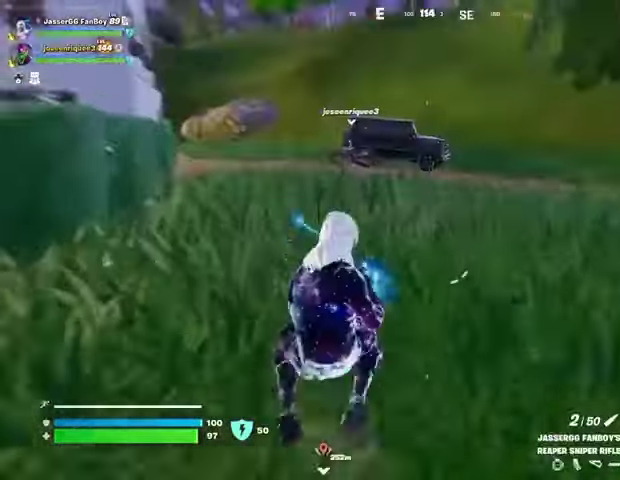
{"buttons": [], "left_stick": "up", "right_stick": "center", "events": [[33, "L3", "up"], [233, "right_stick", "left"], [333, "right_stick", "center"]]}
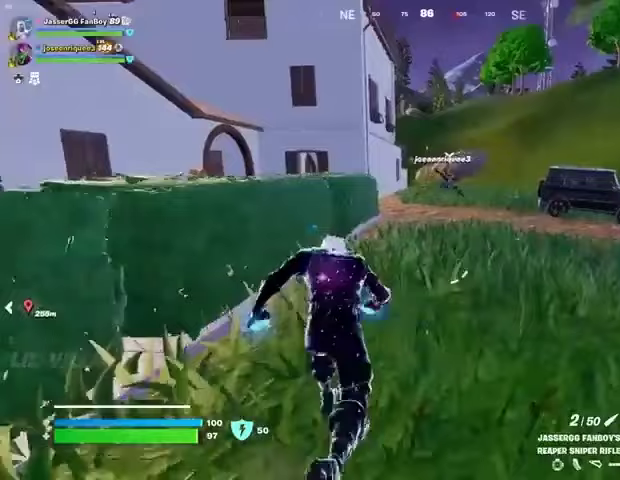
{"buttons": [], "left_stick": "up", "right_stick": "center", "events": []}
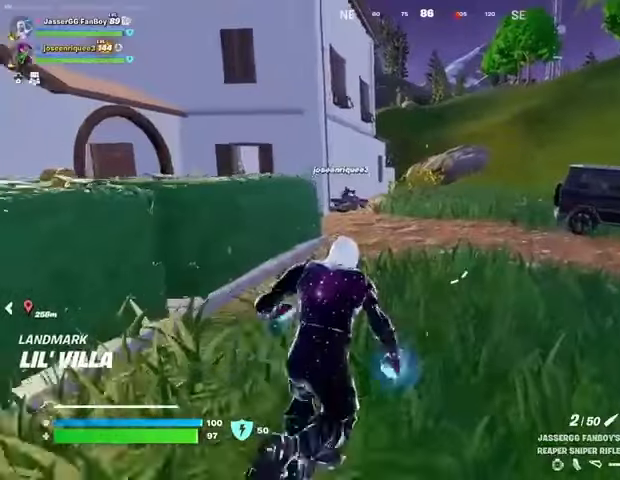
{"buttons": [], "left_stick": "up", "right_stick": "center", "events": []}
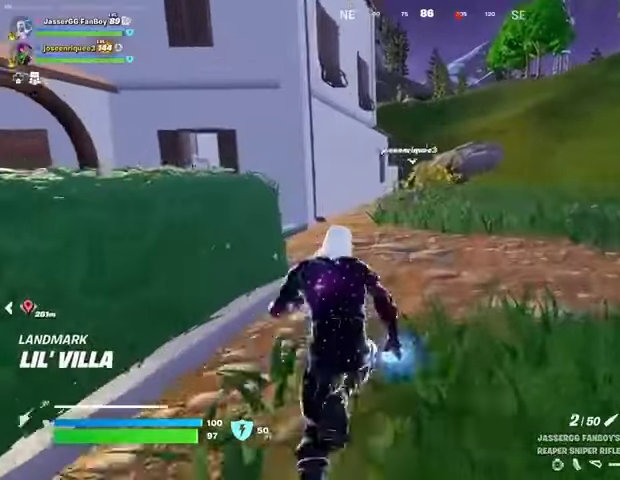
{"buttons": [], "left_stick": "up", "right_stick": "center", "events": [[300, "L1", "down"], [433, "L1", "up"]]}
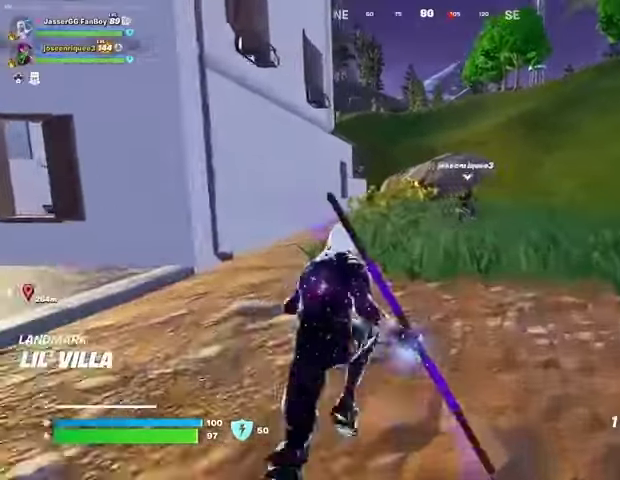
{"buttons": [], "left_stick": "up", "right_stick": "center", "events": [[100, "CROSS", "down"], [167, "CROSS", "up"], [267, "right_stick", "up"], [300, "L2", "down"], [400, "right_stick", "center"], [433, "L2", "up"]]}
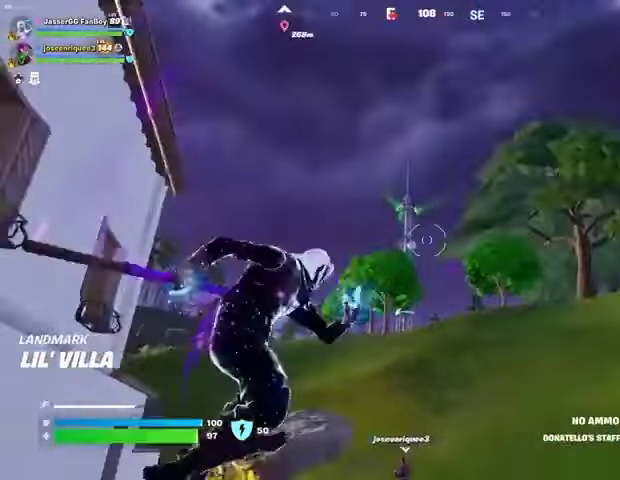
{"buttons": [], "left_stick": "up-left", "right_stick": "down", "events": [[100, "right_stick", "up"], [200, "right_stick", "center"], [300, "right_stick", "down"], [467, "left_stick", "up-left"]]}
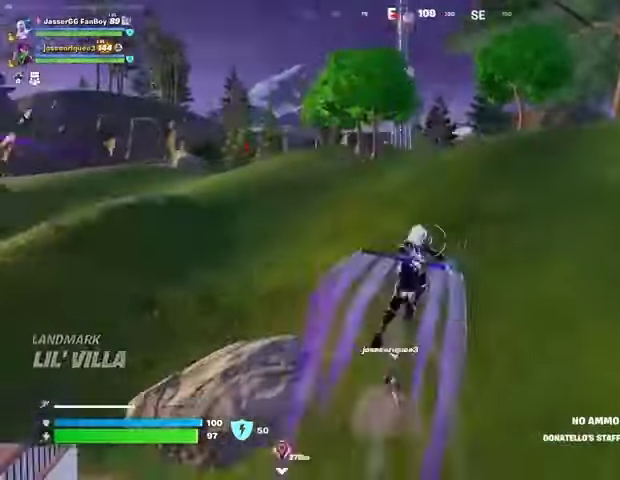
{"buttons": [], "left_stick": "up-left", "right_stick": "up-left", "events": [[33, "right_stick", "center"], [500, "right_stick", "up-left"]]}
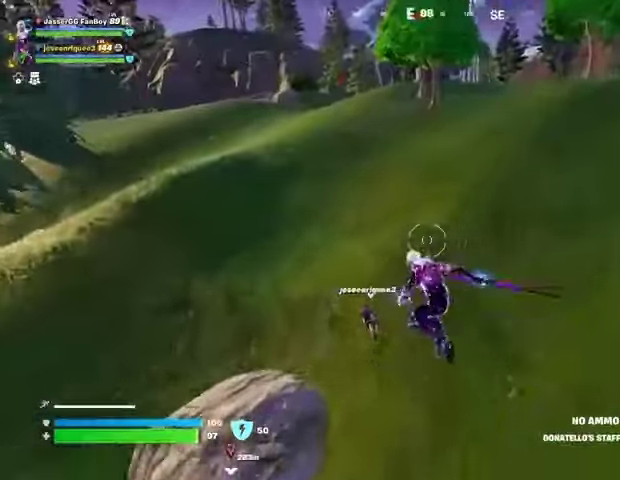
{"buttons": [], "left_stick": "up-left", "right_stick": "center", "events": [[100, "L1", "down"], [167, "right_stick", "center"], [200, "L1", "up"], [367, "R3", "down"], [500, "R3", "up"]]}
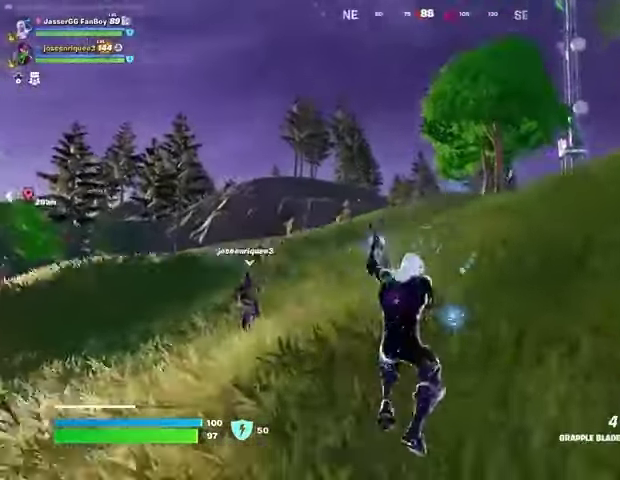
{"buttons": ["L2"], "left_stick": "up-left", "right_stick": "center", "events": [[167, "right_stick", "up"], [233, "right_stick", "center"], [267, "CROSS", "down"], [333, "CROSS", "up"], [500, "L2", "down"]]}
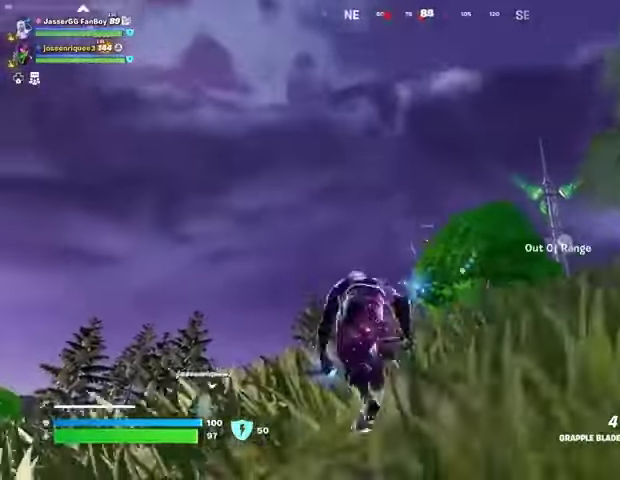
{"buttons": [], "left_stick": "up-left", "right_stick": "center", "events": [[100, "L2", "up"], [300, "L2", "down"], [433, "L2", "up"]]}
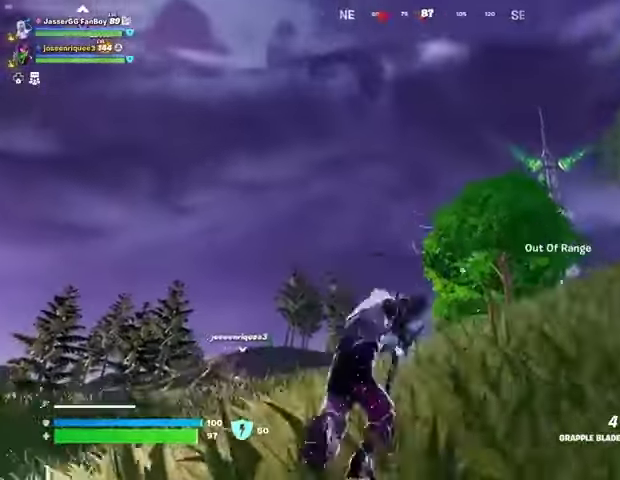
{"buttons": [], "left_stick": "up-left", "right_stick": "center", "events": [[167, "right_stick", "down"], [333, "right_stick", "center"]]}
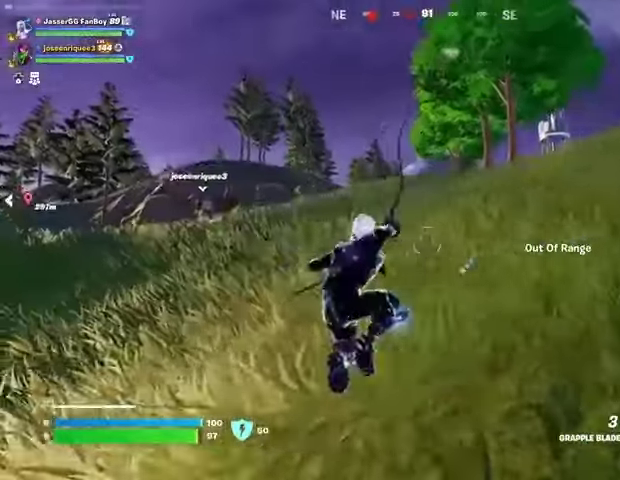
{"buttons": [], "left_stick": "up-left", "right_stick": "center", "events": []}
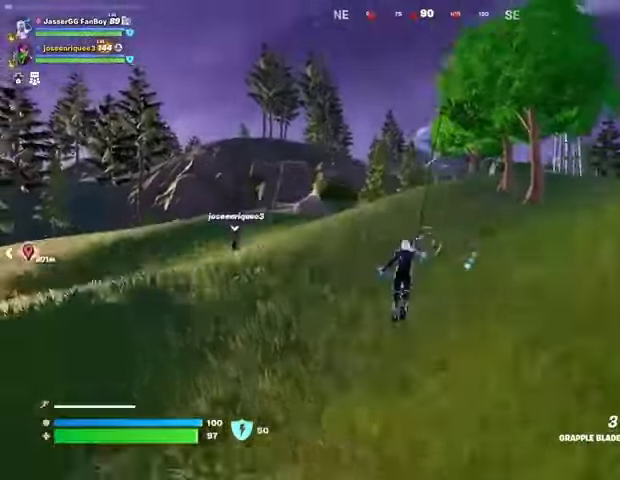
{"buttons": [], "left_stick": "up-left", "right_stick": "center", "events": []}